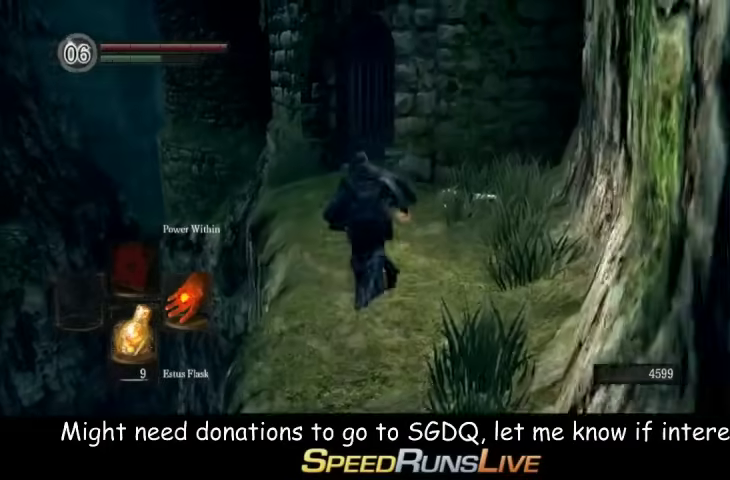
Gameplay with a controller (Xbox layout); each line is a JSON object with the inputs held at the frame after it. "events" lists button and stick changes between this image and that frame as [ms after this image, input, new state], when the widget could be followed in between. This overlay highlights the sticks when they move; stick clicks (L3 R3) are not distinguishable. Not read: L3 R3.
{"buttons": ["B"], "left_stick": "up", "right_stick": "center", "events": []}
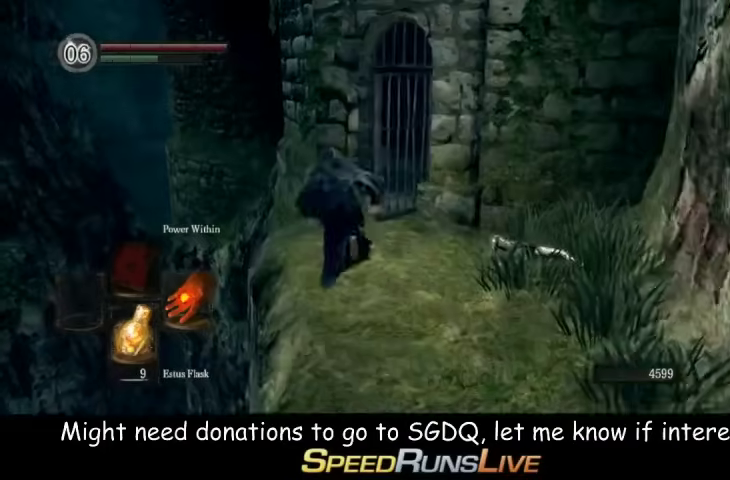
{"buttons": ["B"], "left_stick": "up", "right_stick": "center", "events": [[33, "right_stick", "right"], [233, "right_stick", "center"]]}
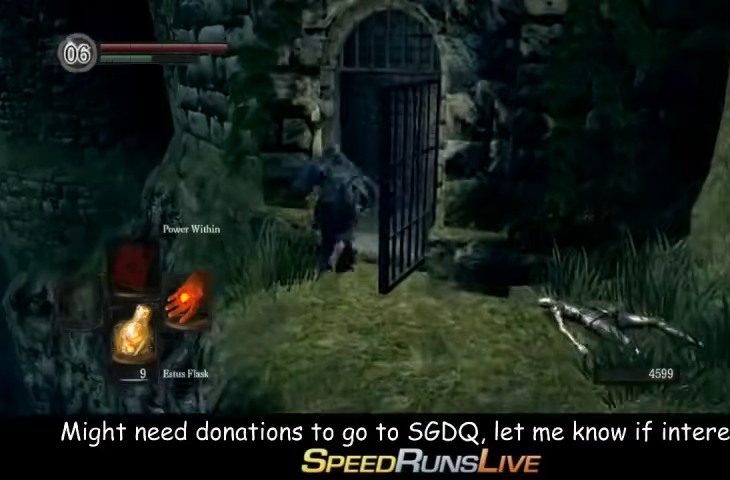
{"buttons": ["B"], "left_stick": "up", "right_stick": "center", "events": [[33, "left_stick", "up-right"], [167, "right_stick", "down-left"], [233, "left_stick", "up"], [300, "right_stick", "center"]]}
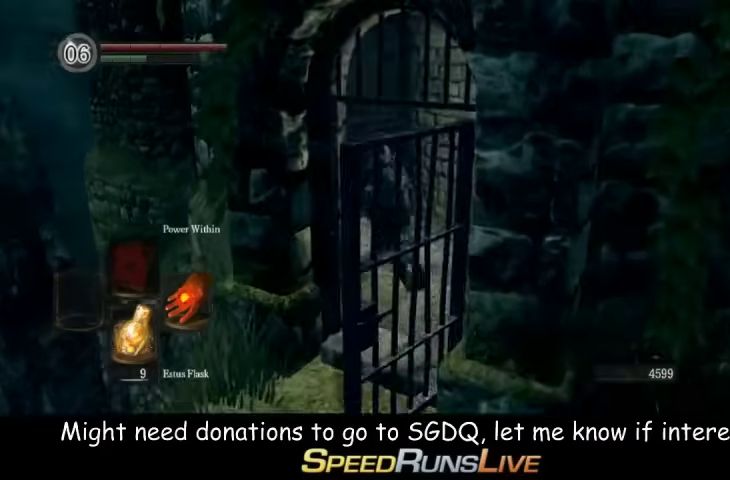
{"buttons": ["B"], "left_stick": "up", "right_stick": "center", "events": [[33, "B", "up"], [367, "B", "down"]]}
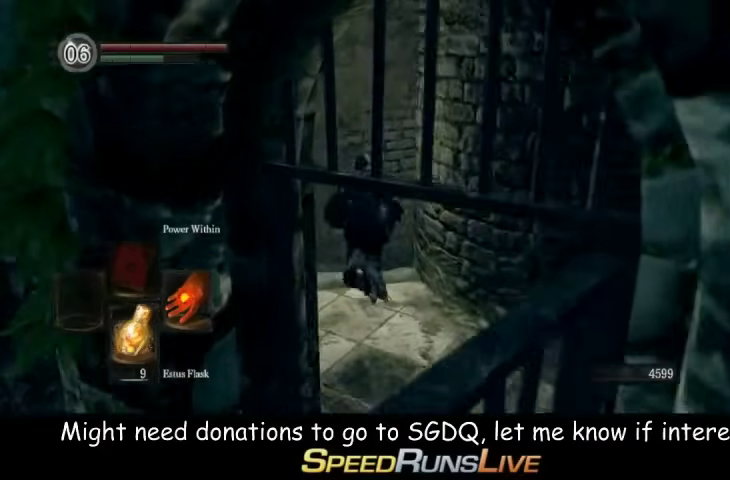
{"buttons": ["B"], "left_stick": "up", "right_stick": "down-right", "events": [[33, "right_stick", "down-right"], [233, "right_stick", "center"], [367, "right_stick", "down-right"]]}
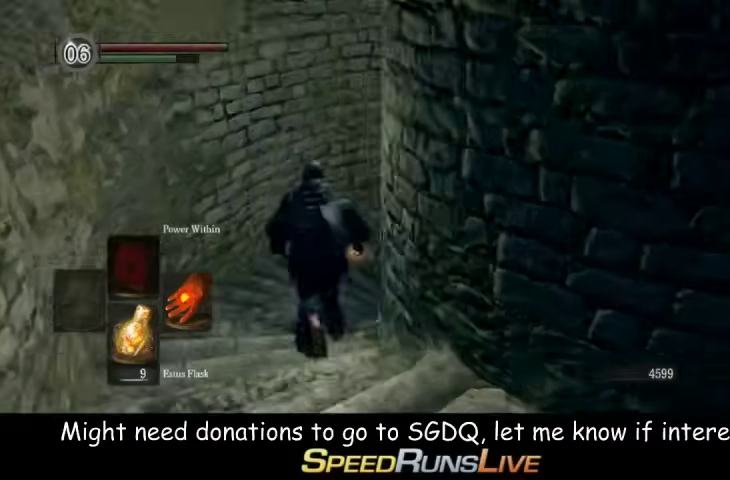
{"buttons": ["B"], "left_stick": "up", "right_stick": "down-right", "events": []}
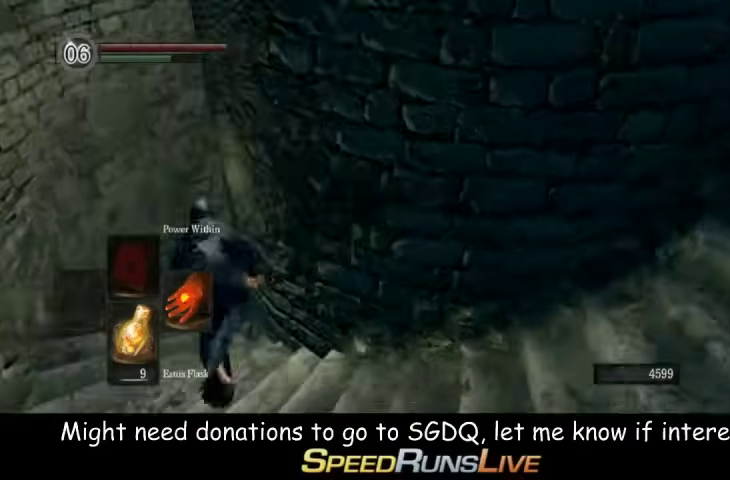
{"buttons": ["B"], "left_stick": "up", "right_stick": "down-right", "events": [[33, "right_stick", "right"], [100, "right_stick", "center"], [433, "right_stick", "down-right"]]}
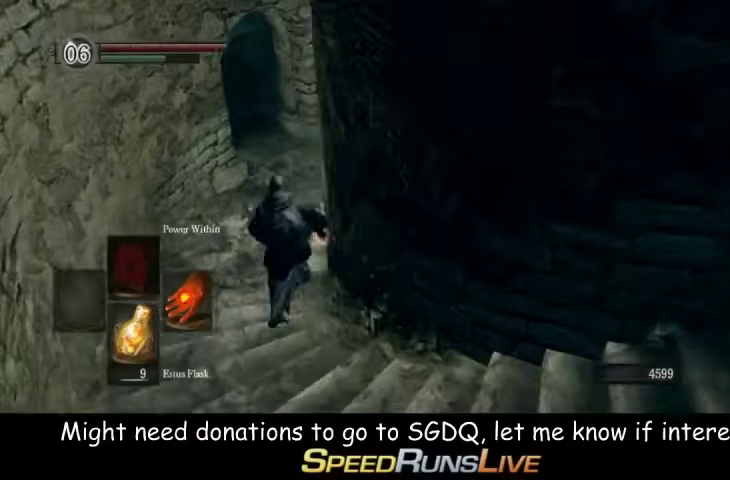
{"buttons": ["B"], "left_stick": "up", "right_stick": "down-left", "events": [[33, "right_stick", "center"], [367, "right_stick", "down-left"]]}
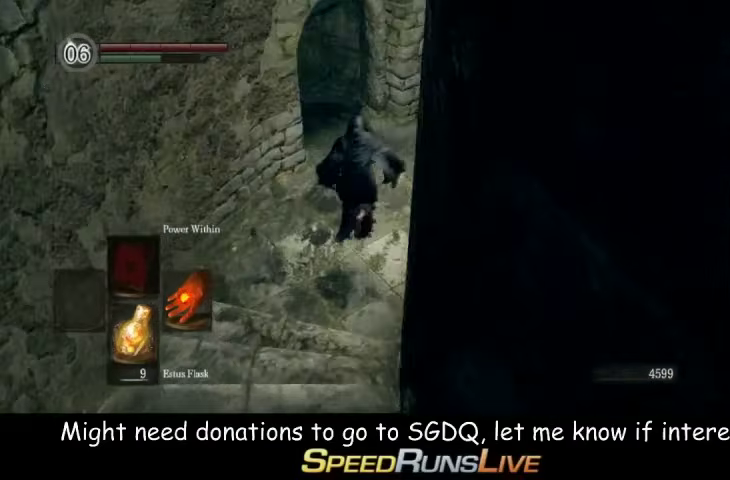
{"buttons": ["B"], "left_stick": "up", "right_stick": "down-left", "events": [[33, "right_stick", "left"], [233, "right_stick", "center"], [367, "right_stick", "down-left"]]}
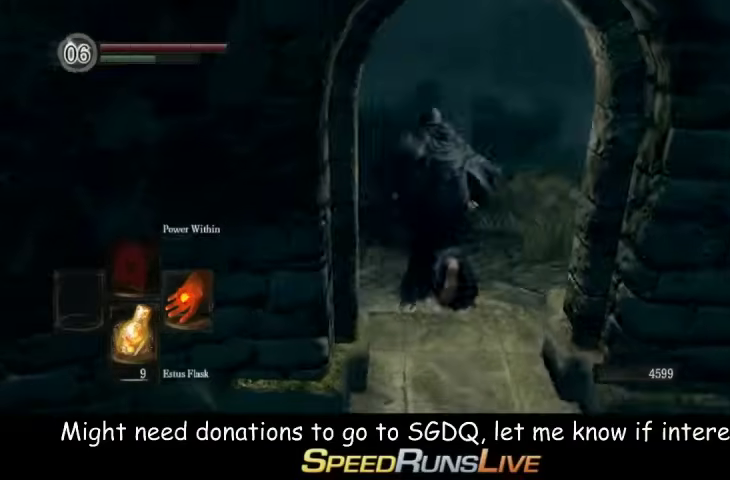
{"buttons": ["B"], "left_stick": "up", "right_stick": "center", "events": [[300, "right_stick", "center"]]}
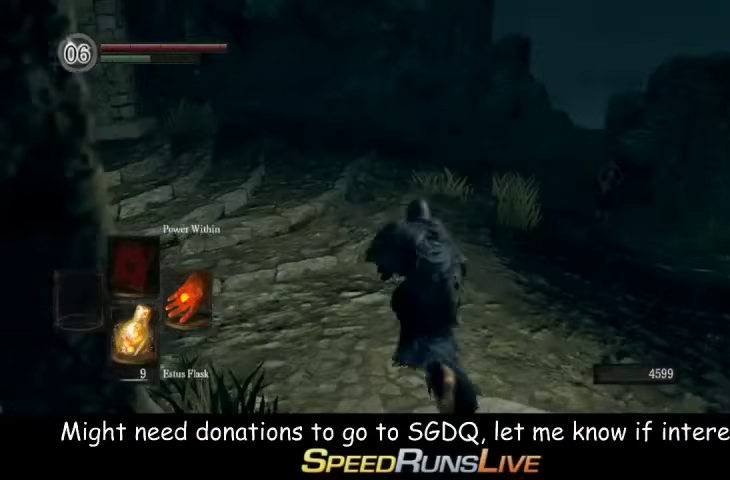
{"buttons": ["B"], "left_stick": "up", "right_stick": "left", "events": [[33, "right_stick", "left"], [233, "right_stick", "center"], [400, "right_stick", "left"]]}
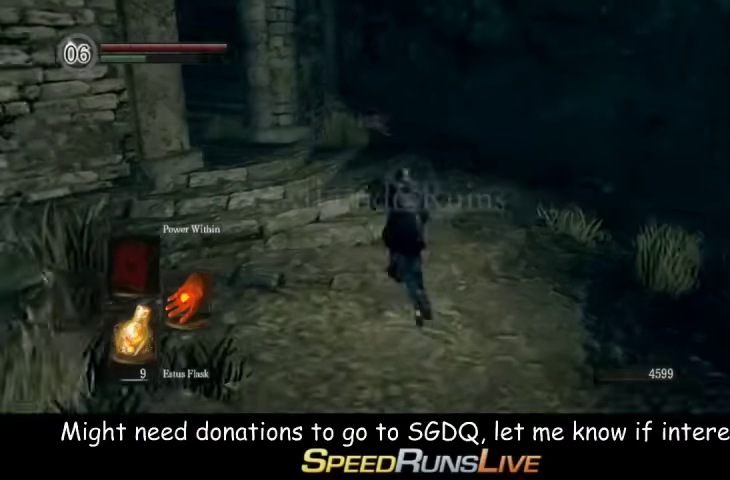
{"buttons": ["B"], "left_stick": "up", "right_stick": "center", "events": [[167, "right_stick", "center"]]}
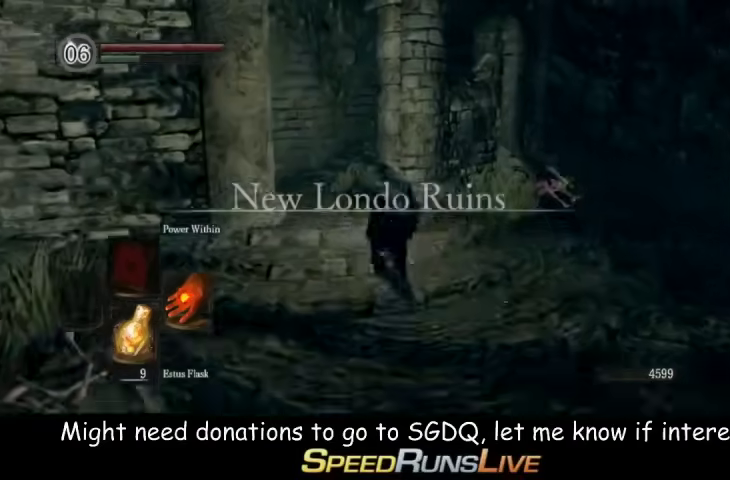
{"buttons": [], "left_stick": "up", "right_stick": "center", "events": [[300, "right_stick", "right"], [400, "right_stick", "center"], [467, "B", "up"]]}
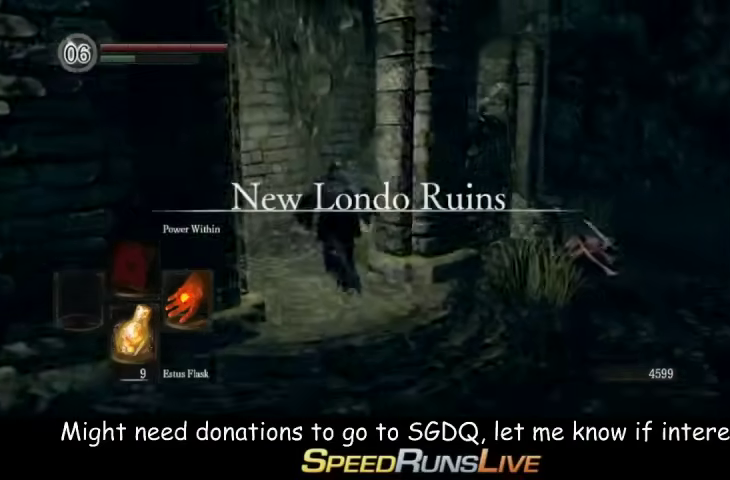
{"buttons": ["B"], "left_stick": "up", "right_stick": "down-right", "events": [[300, "B", "down"], [467, "right_stick", "down-right"]]}
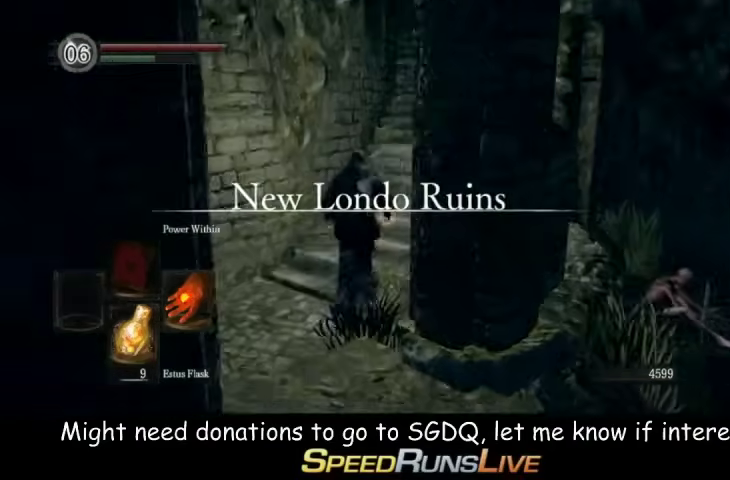
{"buttons": ["B"], "left_stick": "up", "right_stick": "center", "events": [[100, "right_stick", "center"]]}
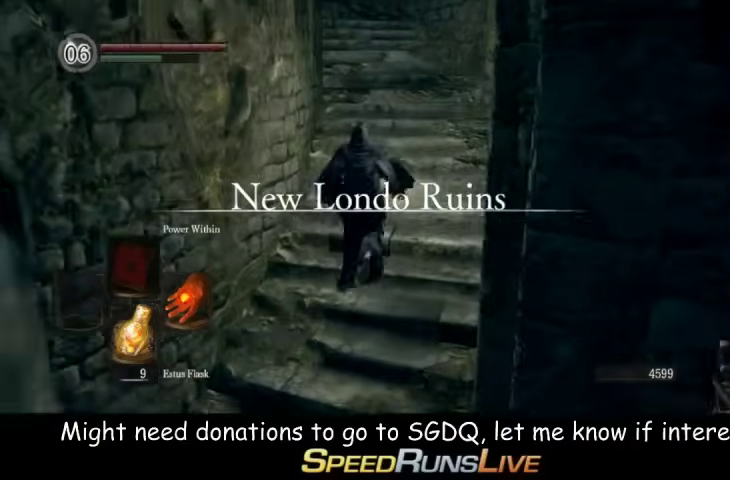
{"buttons": ["B"], "left_stick": "up", "right_stick": "center", "events": []}
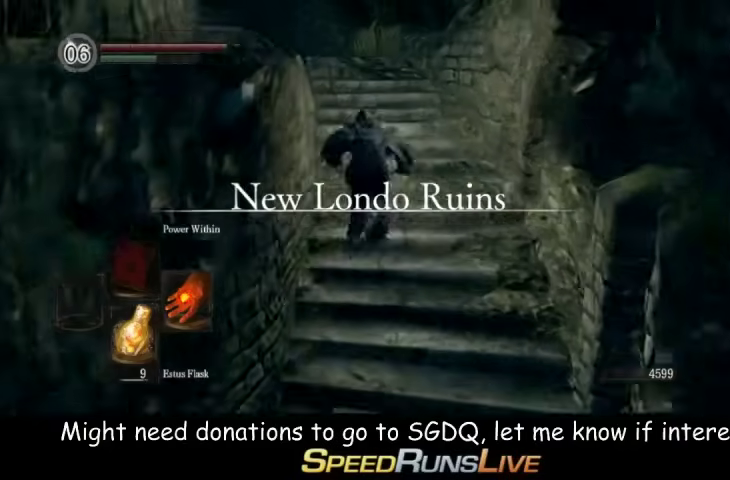
{"buttons": ["B"], "left_stick": "up", "right_stick": "center", "events": [[167, "right_stick", "down-left"], [267, "right_stick", "center"]]}
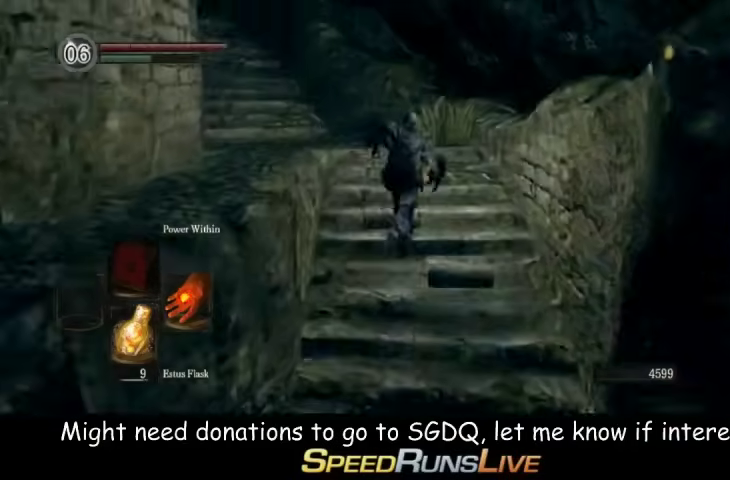
{"buttons": ["B"], "left_stick": "up", "right_stick": "down-left"}
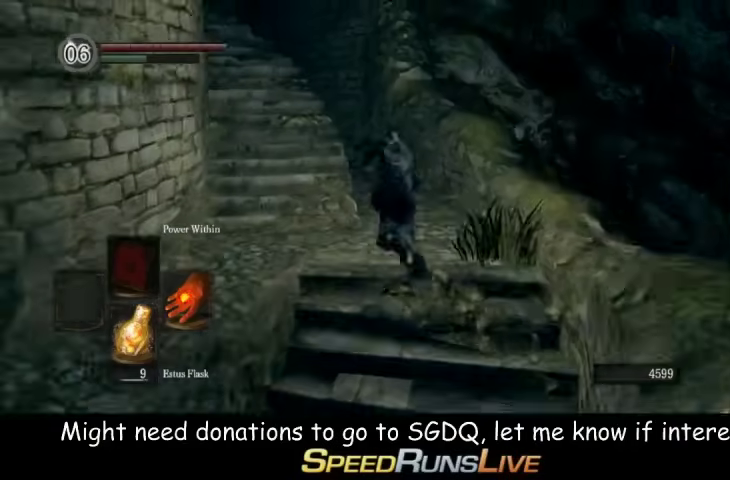
{"buttons": ["B"], "left_stick": "up", "right_stick": "center"}
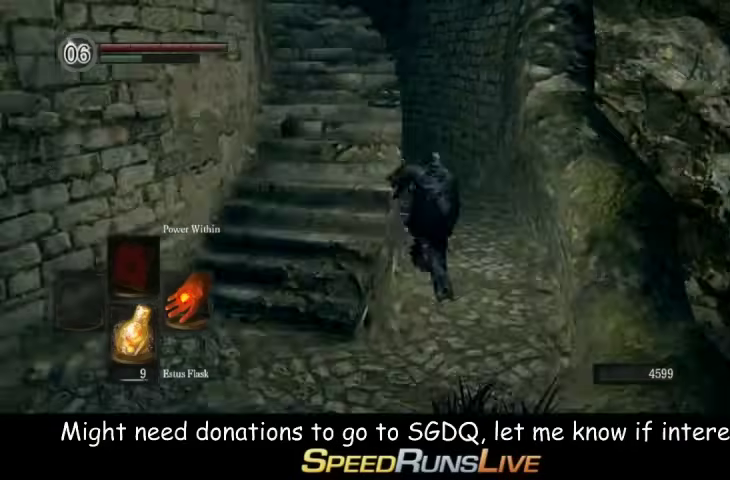
{"buttons": ["B"], "left_stick": "up", "right_stick": "center", "events": [[267, "right_stick", "down-left"], [333, "right_stick", "left"], [400, "right_stick", "center"]]}
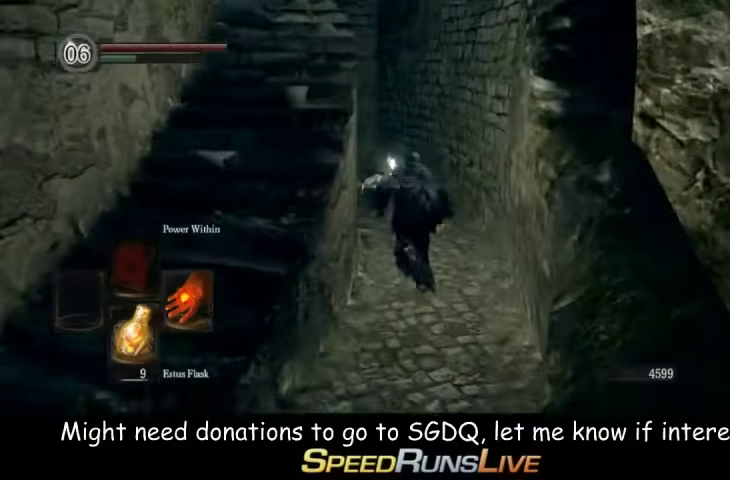
{"buttons": ["B"], "left_stick": "up", "right_stick": "center", "events": [[100, "right_stick", "left"], [167, "right_stick", "down-left"], [233, "right_stick", "center"]]}
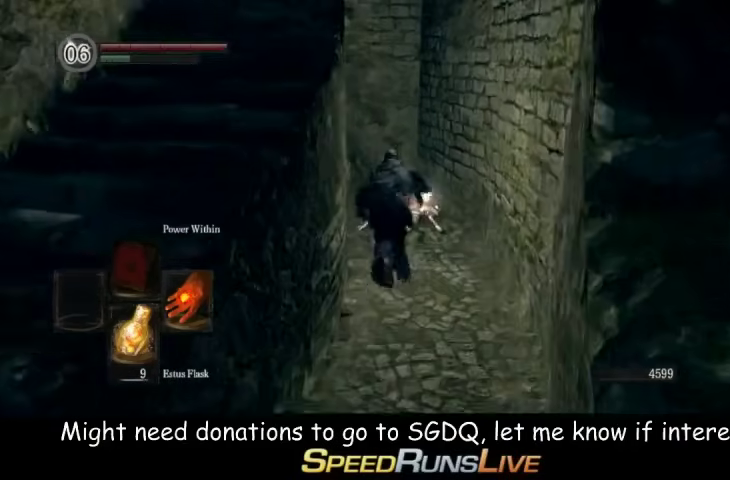
{"buttons": ["A"], "left_stick": "center", "right_stick": "center", "events": [[100, "B", "up"], [267, "A", "down"], [333, "left_stick", "center"]]}
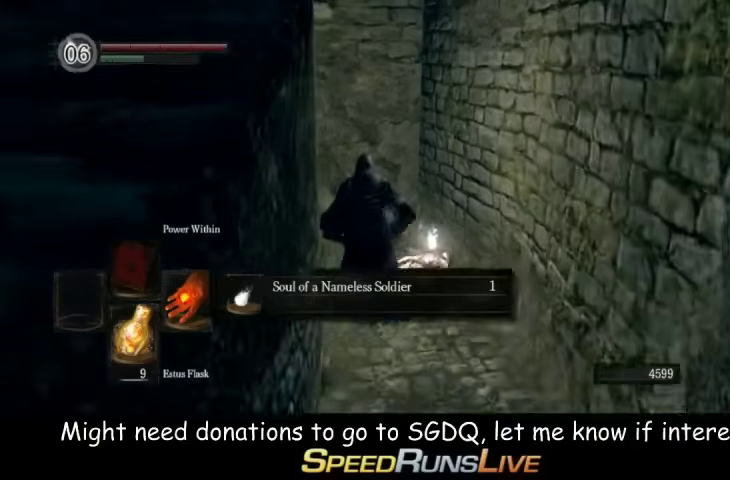
{"buttons": [], "left_stick": "down-left", "right_stick": "center"}